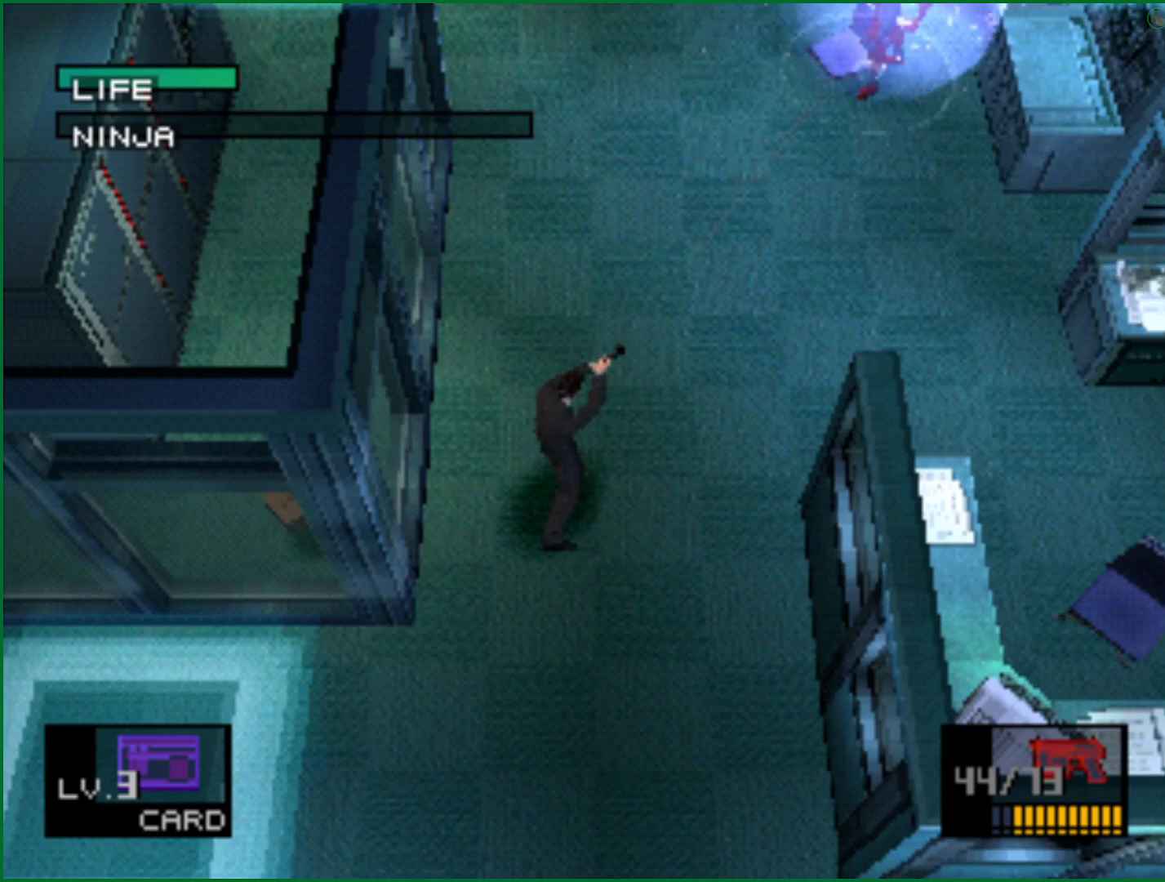
Gameplay with a controller (PlayStation layout); each line is a JSON object with the inputs held at the frame after it. "button_events" lists button changes between this image and that frame as [ms after this image, input, new state], when the widget could be followed in between (sticks are given only as held states).
{"buttons": [], "left_stick": "center", "right_stick": "center", "button_events": [[117, "SQUARE", "up"]]}
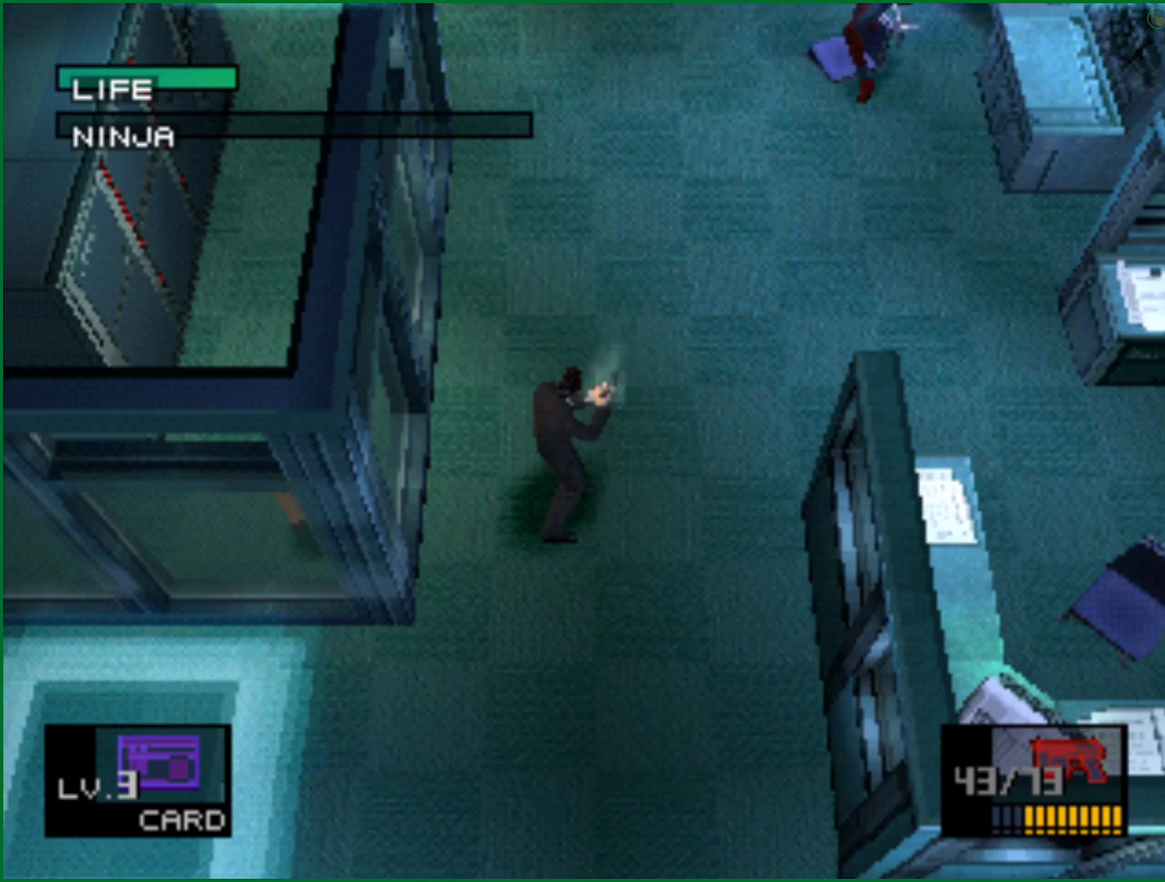
{"buttons": ["DPAD_RIGHT"], "left_stick": "center", "right_stick": "center", "button_events": [[50, "DPAD_RIGHT", "down"], [50, "DPAD_UP", "down"], [283, "DPAD_UP", "up"], [383, "DPAD_UP", "down"], [500, "DPAD_UP", "up"]]}
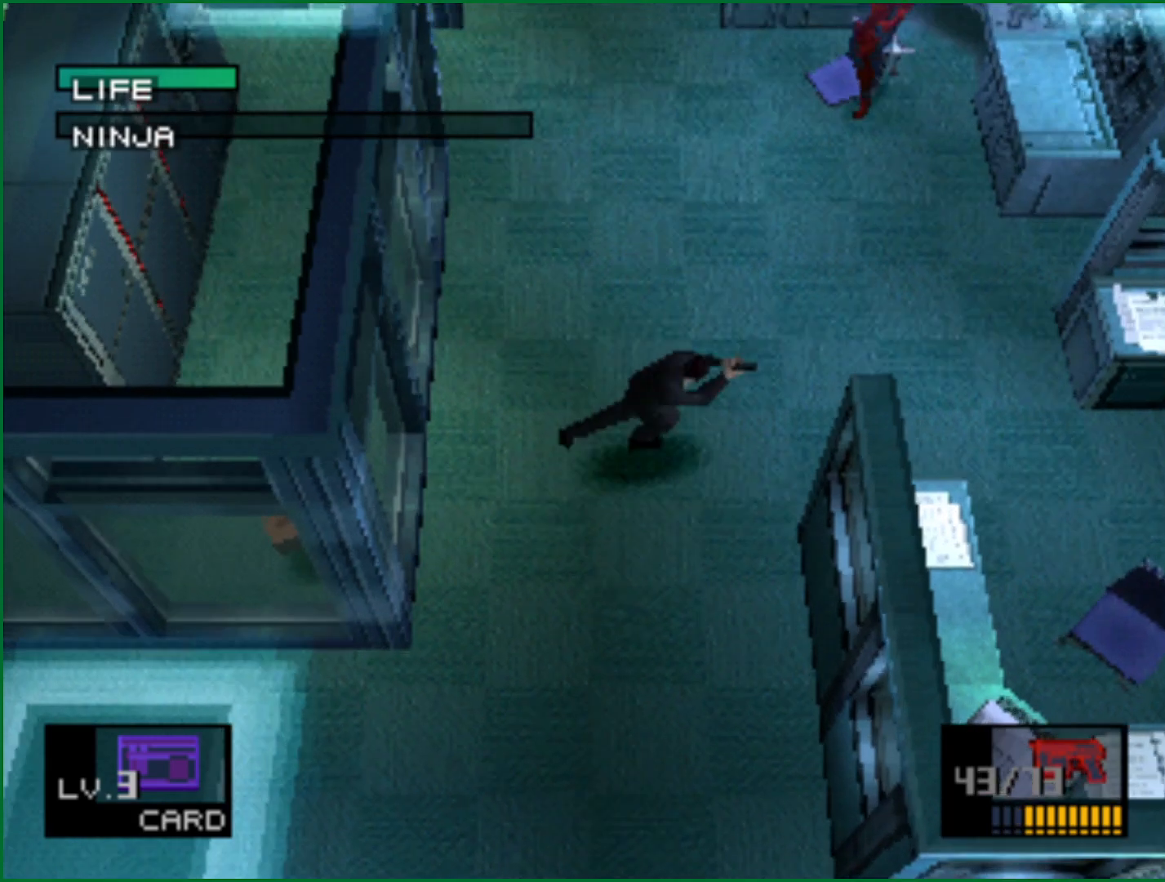
{"buttons": ["DPAD_RIGHT"], "left_stick": "center", "right_stick": "center", "button_events": [[200, "DPAD_DOWN", "down"], [400, "DPAD_DOWN", "up"]]}
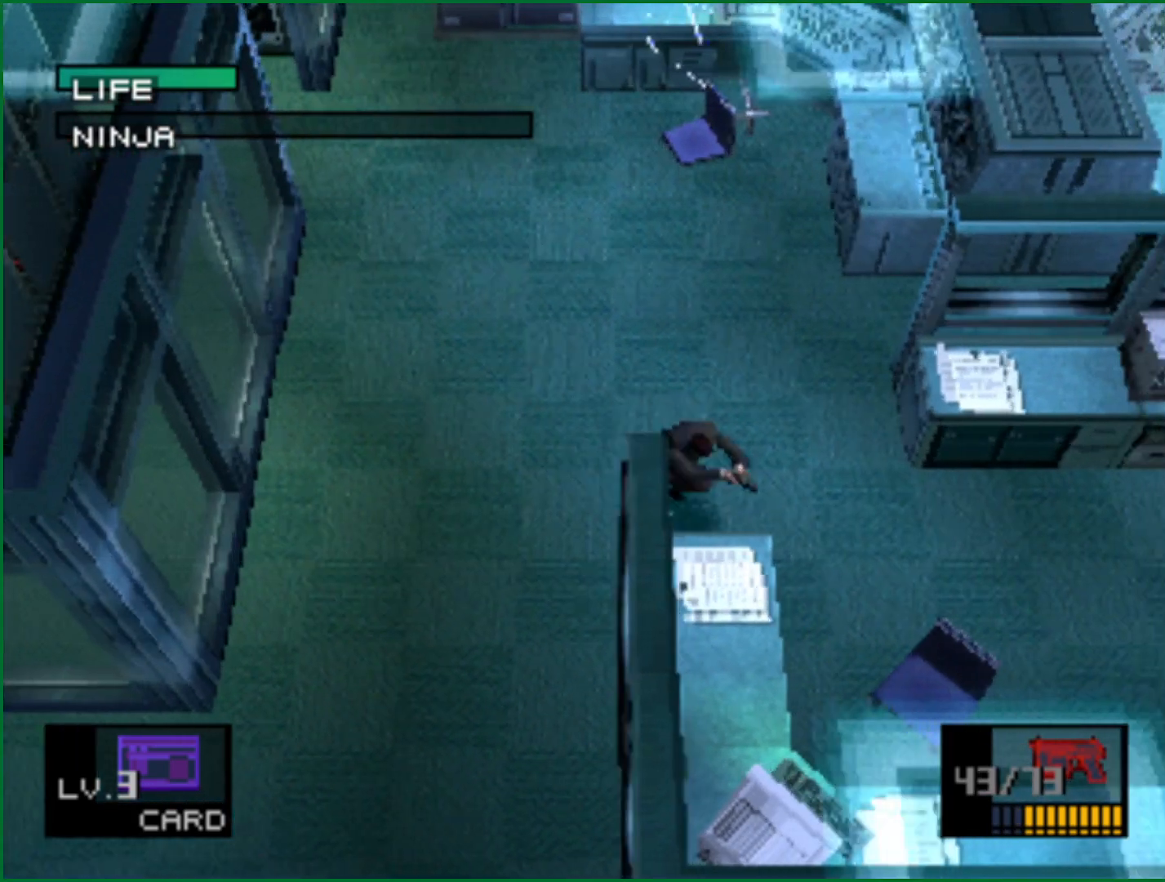
{"buttons": ["SQUARE"], "left_stick": "center", "right_stick": "center", "button_events": [[167, "SQUARE", "down"], [217, "DPAD_RIGHT", "up"]]}
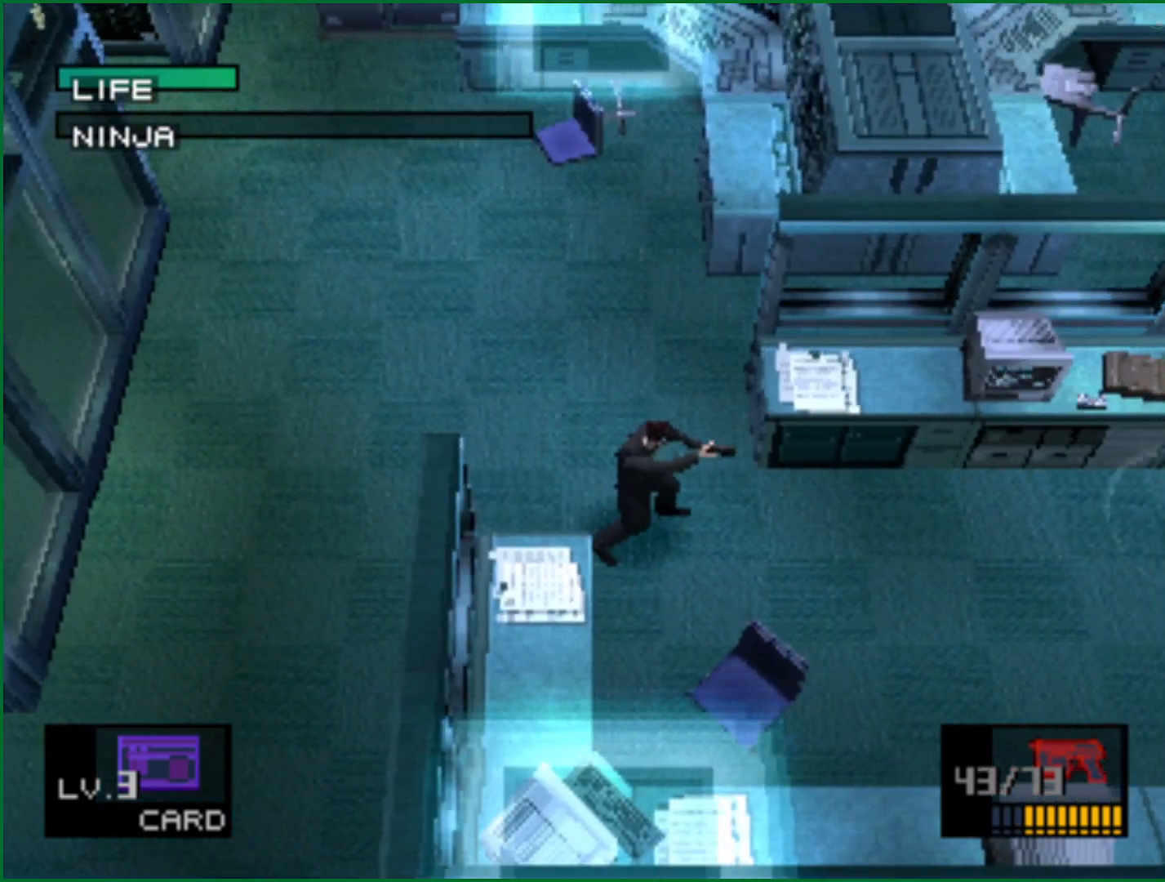
{"buttons": ["SQUARE"], "left_stick": "center", "right_stick": "center", "button_events": []}
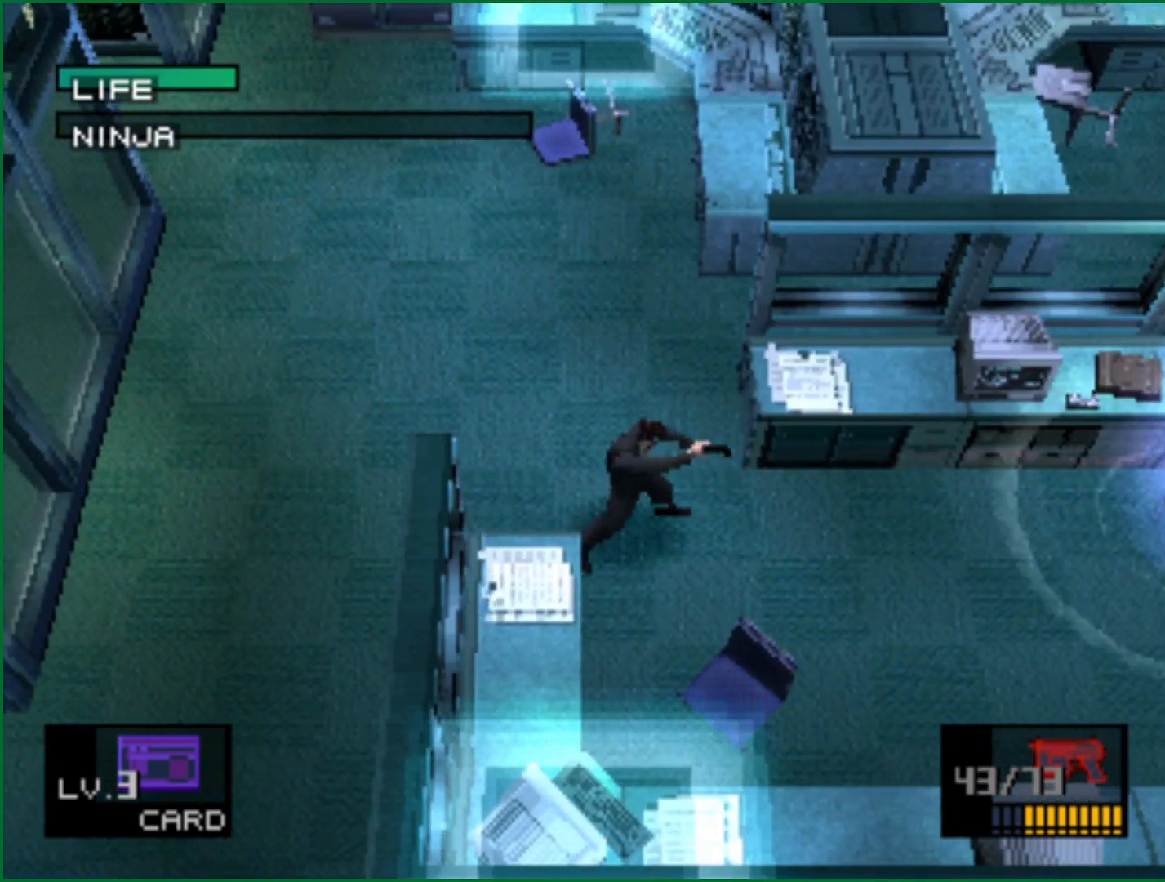
{"buttons": ["SQUARE"], "left_stick": "center", "right_stick": "center", "button_events": []}
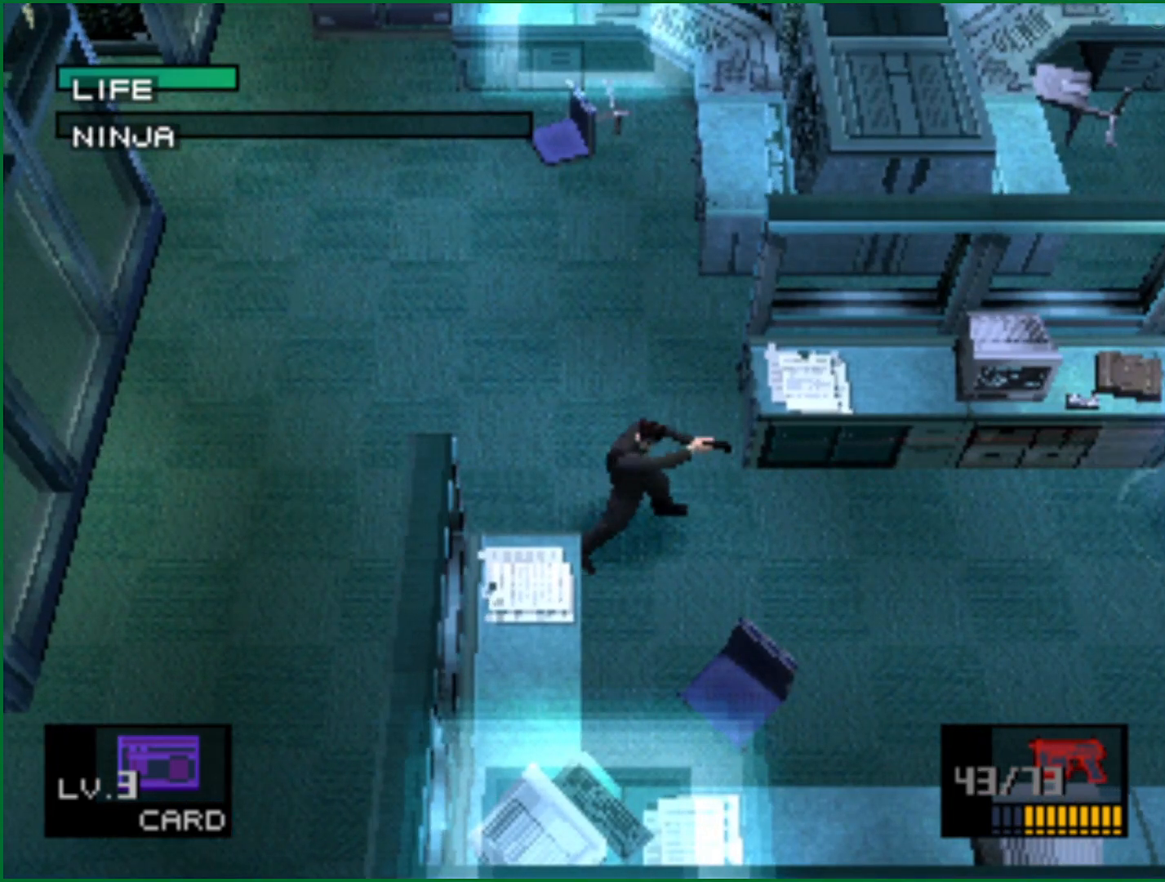
{"buttons": ["SQUARE"], "left_stick": "center", "right_stick": "center", "button_events": [[383, "SQUARE", "up"], [467, "SQUARE", "down"]]}
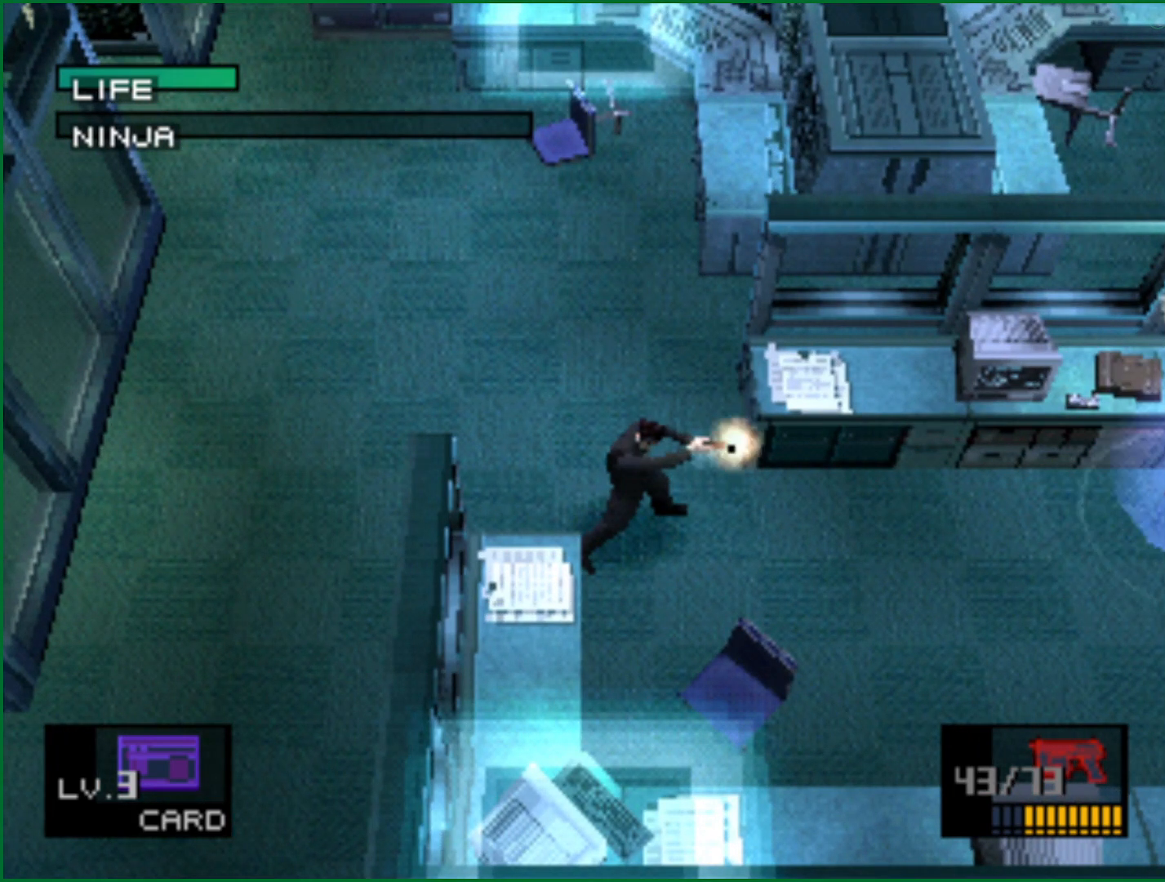
{"buttons": ["CROSS", "SQUARE", "DPAD_RIGHT"], "left_stick": "center", "right_stick": "center", "button_events": [[67, "DPAD_RIGHT", "down"], [183, "CROSS", "down"]]}
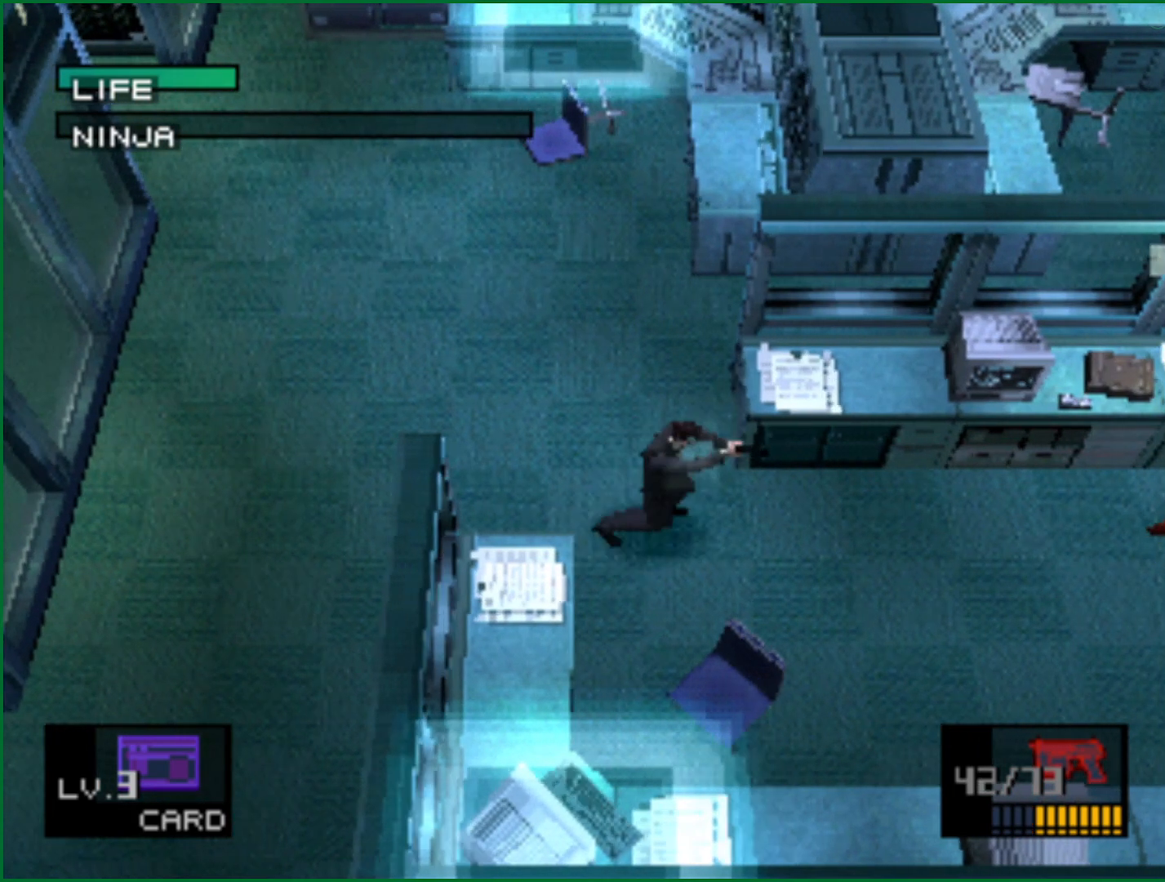
{"buttons": ["CROSS", "SQUARE", "DPAD_RIGHT"], "left_stick": "center", "right_stick": "center", "button_events": [[317, "DPAD_DOWN", "down"], [450, "DPAD_DOWN", "up"]]}
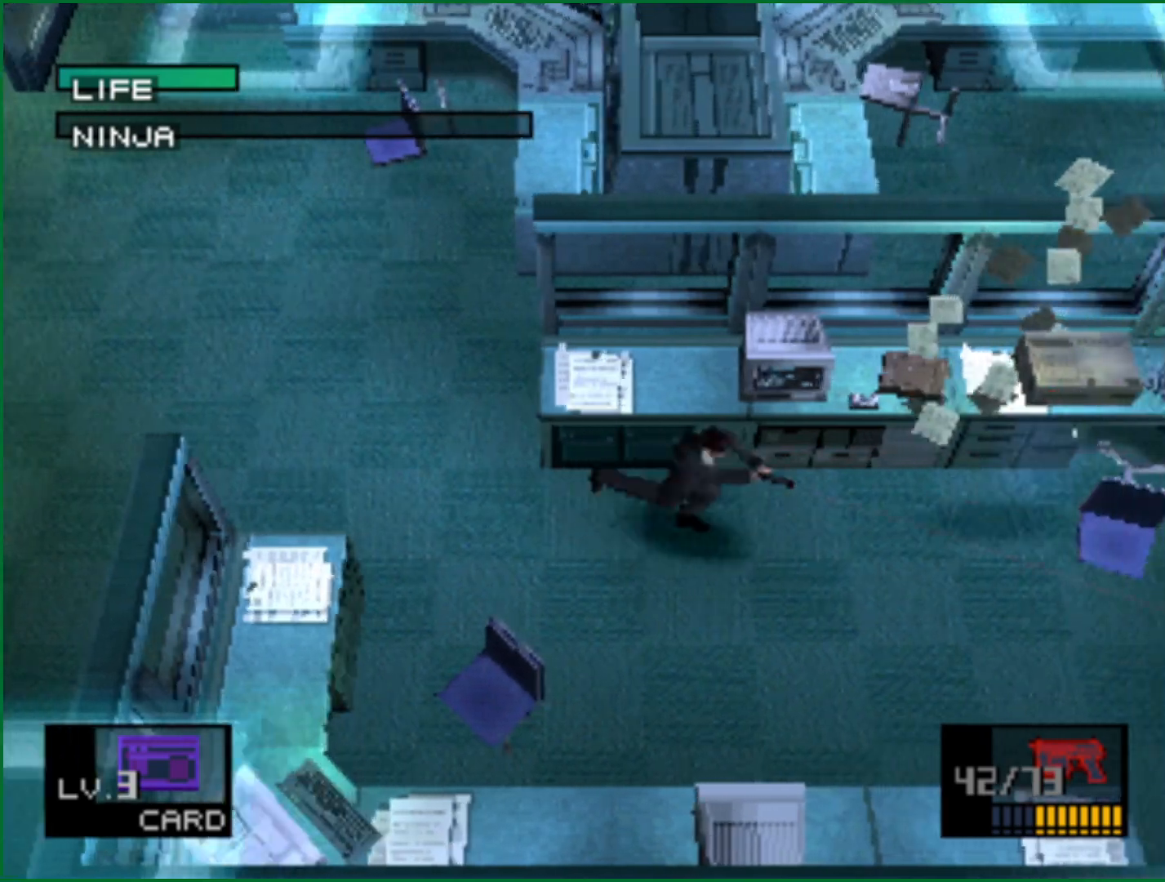
{"buttons": ["CROSS", "SQUARE", "DPAD_RIGHT"], "left_stick": "center", "right_stick": "center", "button_events": []}
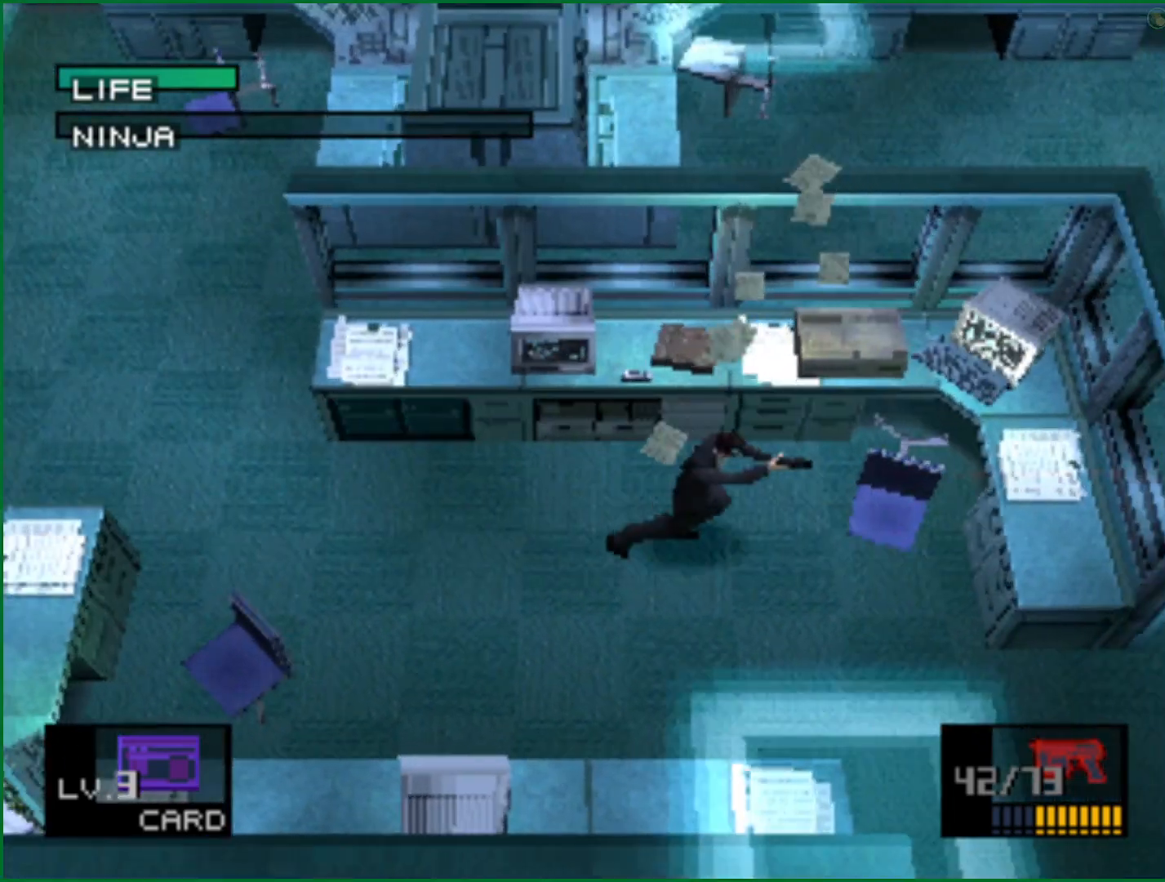
{"buttons": ["SQUARE"], "left_stick": "center", "right_stick": "center", "button_events": [[50, "DPAD_UP", "down"], [67, "DPAD_RIGHT", "up"], [300, "DPAD_UP", "up"], [417, "CROSS", "up"]]}
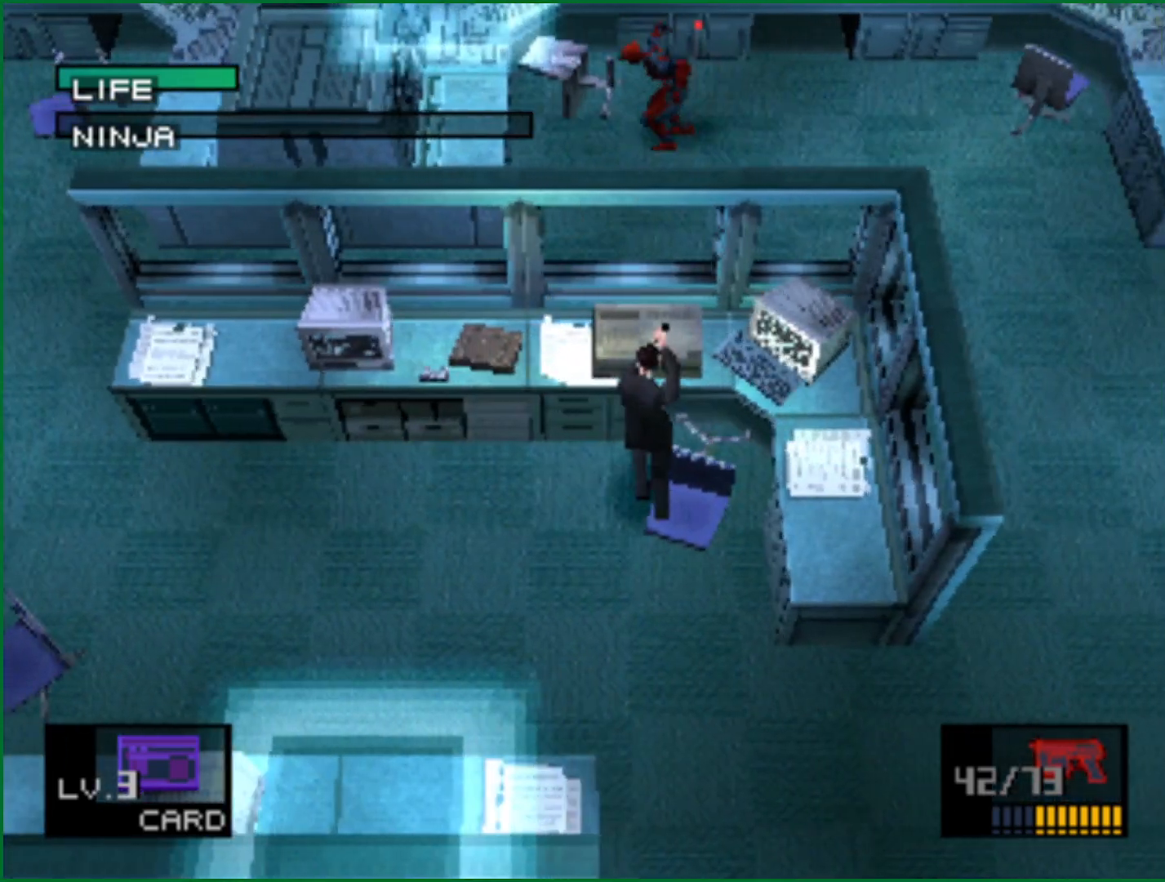
{"buttons": ["SQUARE"], "left_stick": "center", "right_stick": "center", "button_events": []}
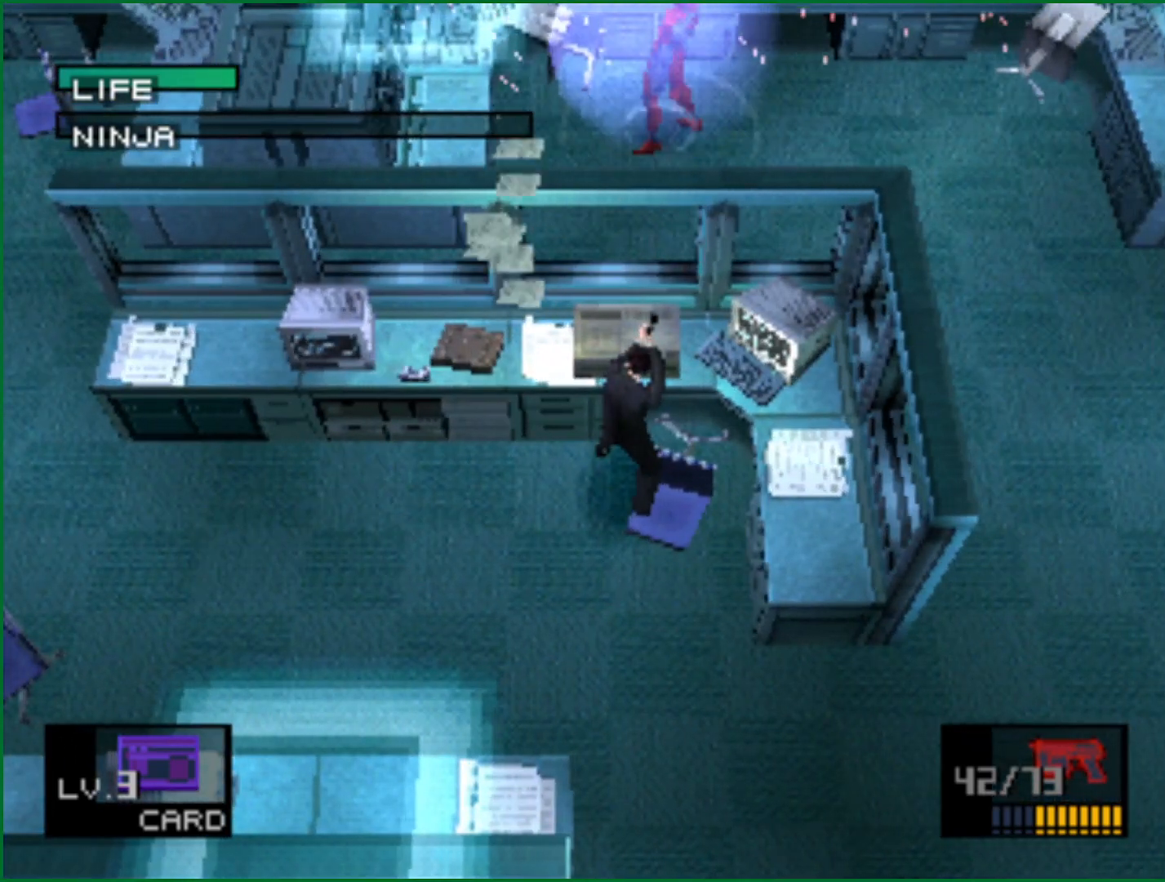
{"buttons": ["SQUARE"], "left_stick": "center", "right_stick": "center", "button_events": []}
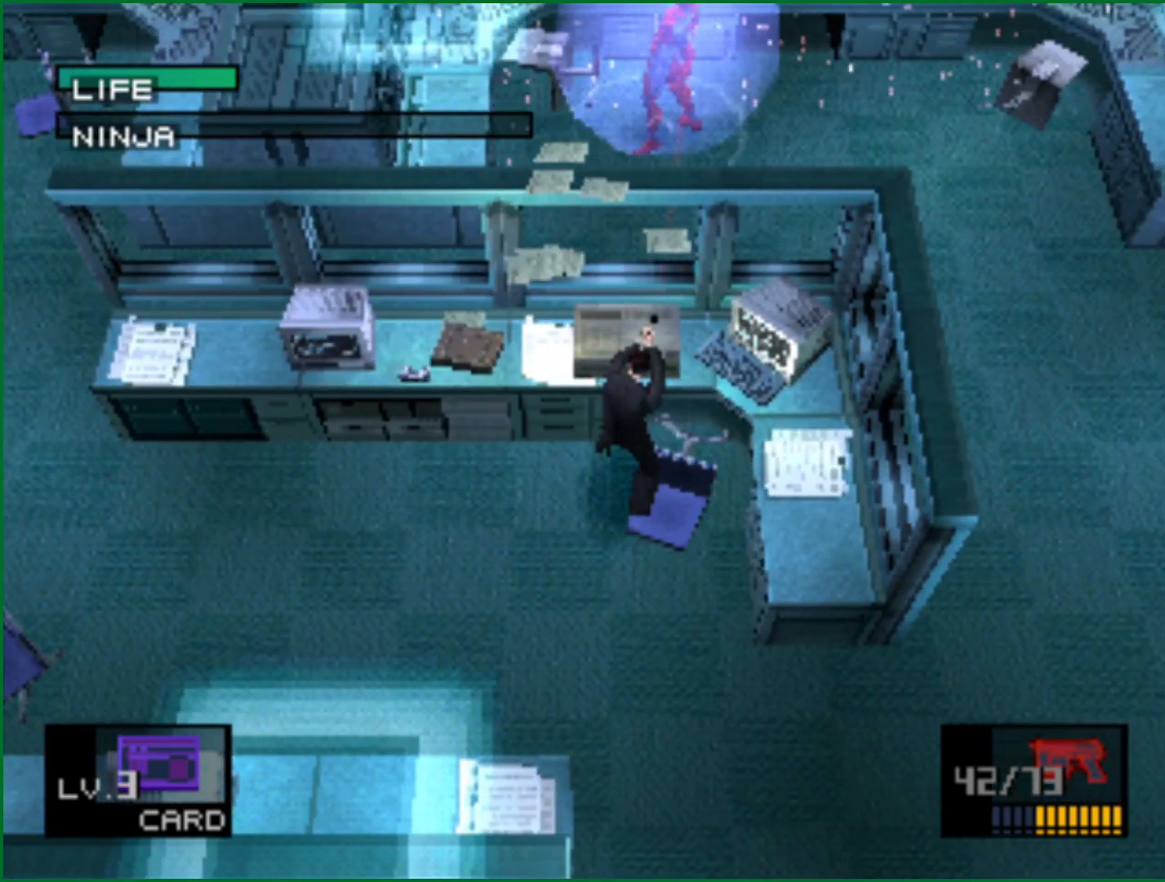
{"buttons": [], "left_stick": "center", "right_stick": "center", "button_events": [[167, "SQUARE", "up"]]}
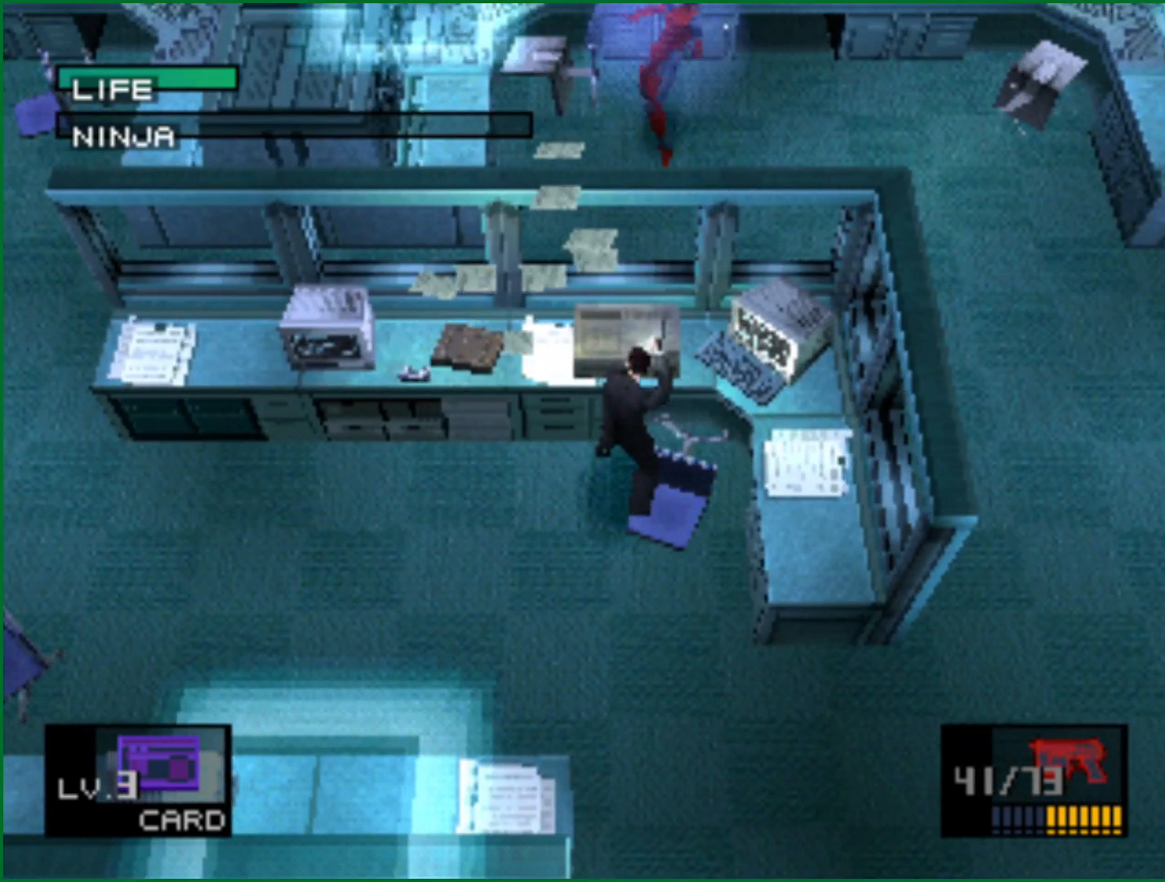
{"buttons": ["CROSS"], "left_stick": "center", "right_stick": "center", "button_events": [[67, "CROSS", "down"]]}
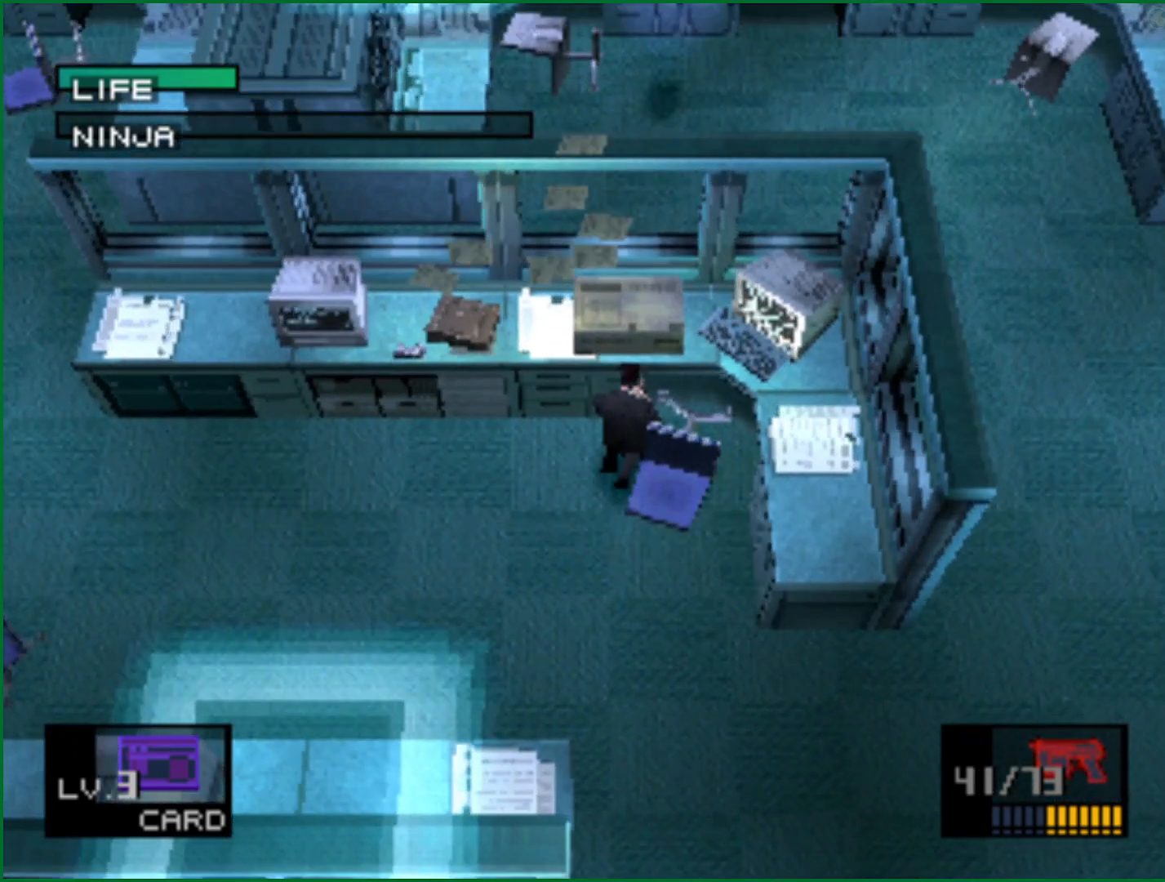
{"buttons": ["CROSS"], "left_stick": "center", "right_stick": "center", "button_events": []}
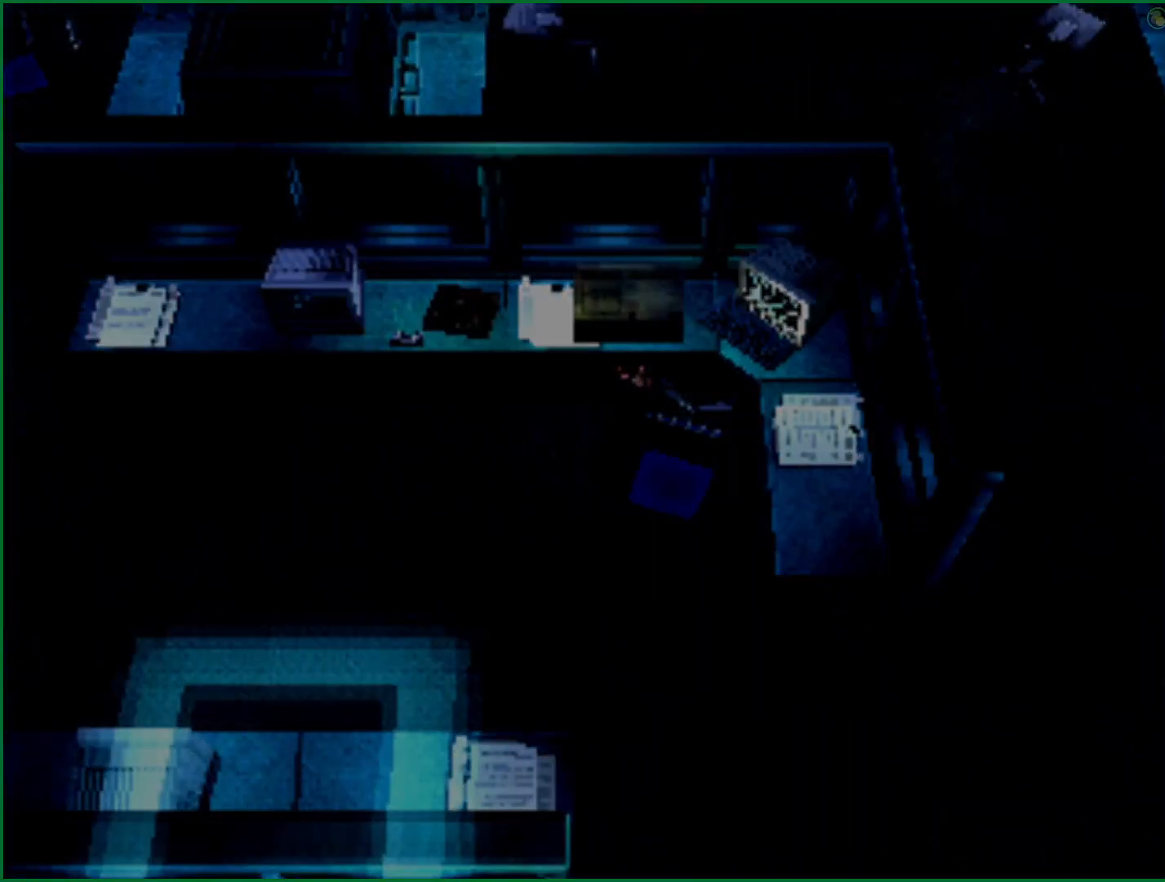
{"buttons": ["CROSS"], "left_stick": "center", "right_stick": "center", "button_events": []}
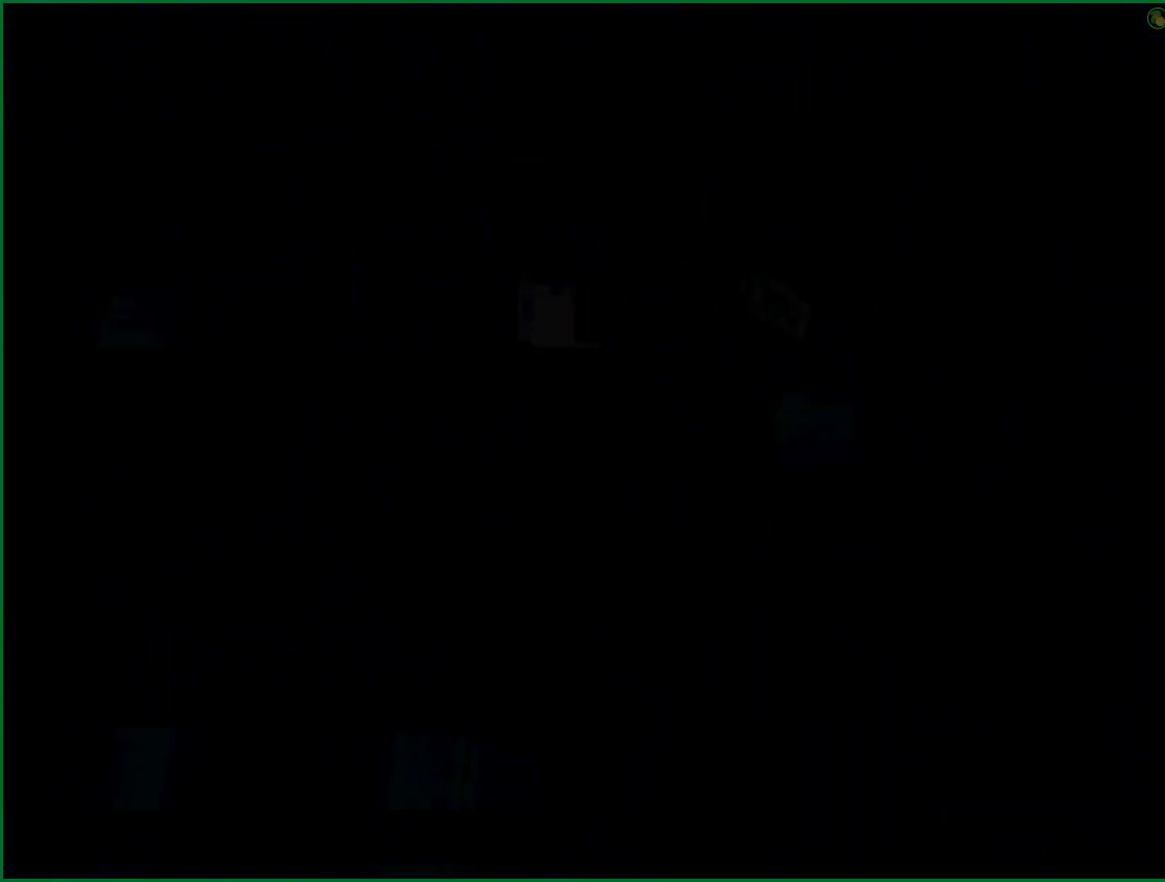
{"buttons": ["CROSS"], "left_stick": "center", "right_stick": "center", "button_events": []}
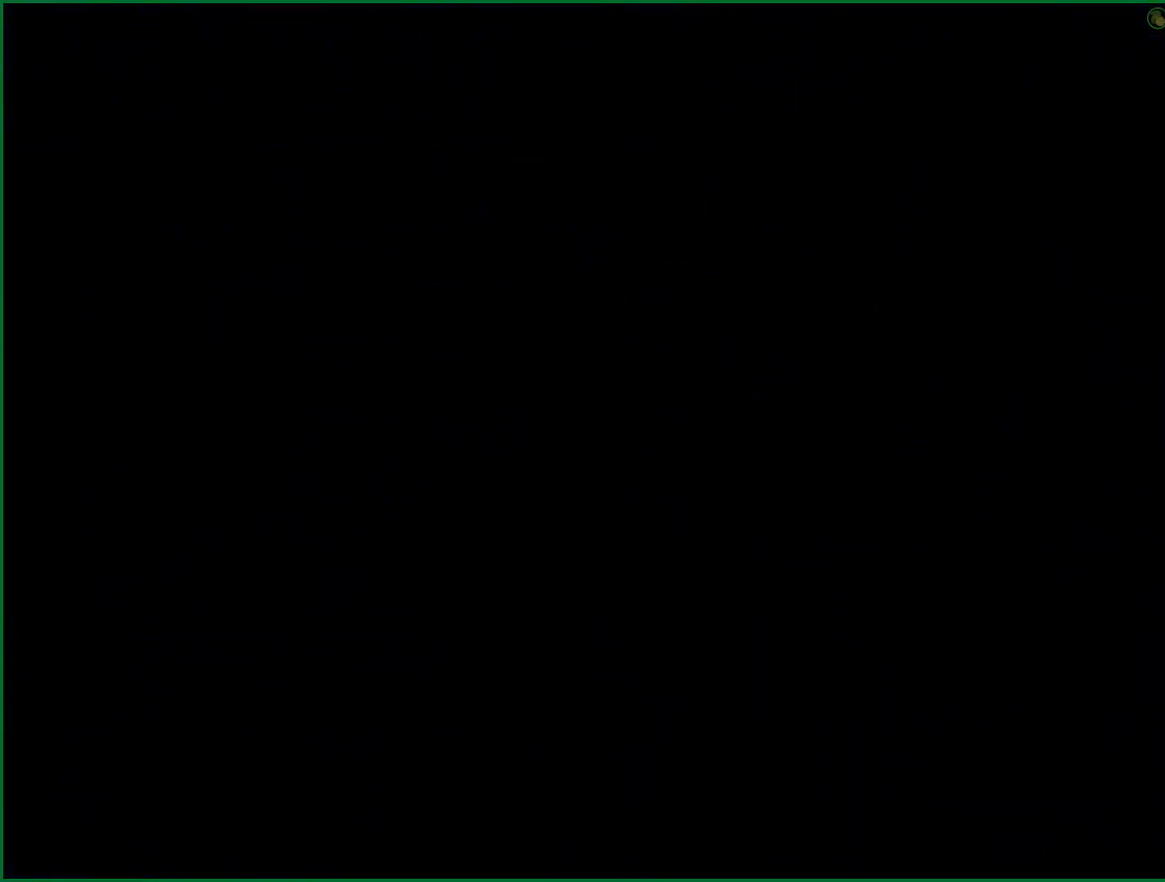
{"buttons": ["CROSS"], "left_stick": "center", "right_stick": "center", "button_events": []}
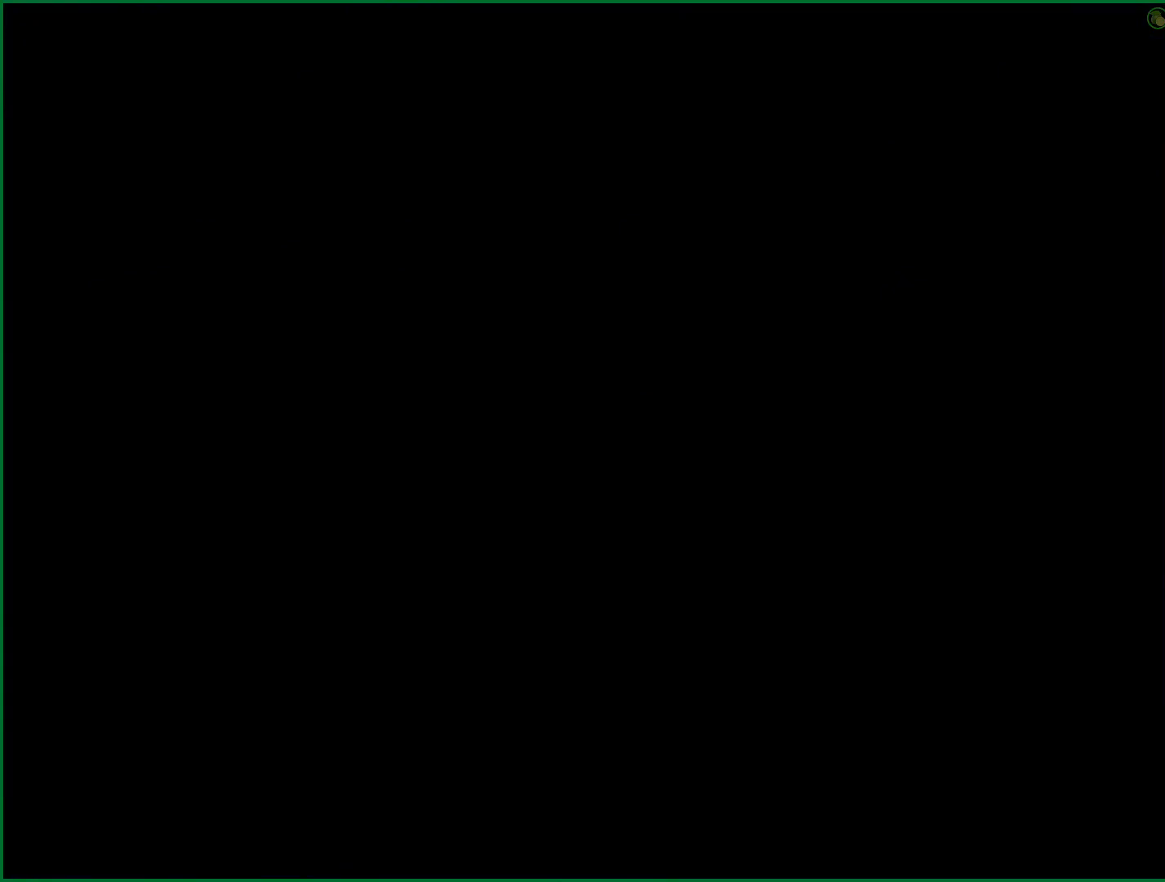
{"buttons": ["CROSS"], "left_stick": "center", "right_stick": "center", "button_events": []}
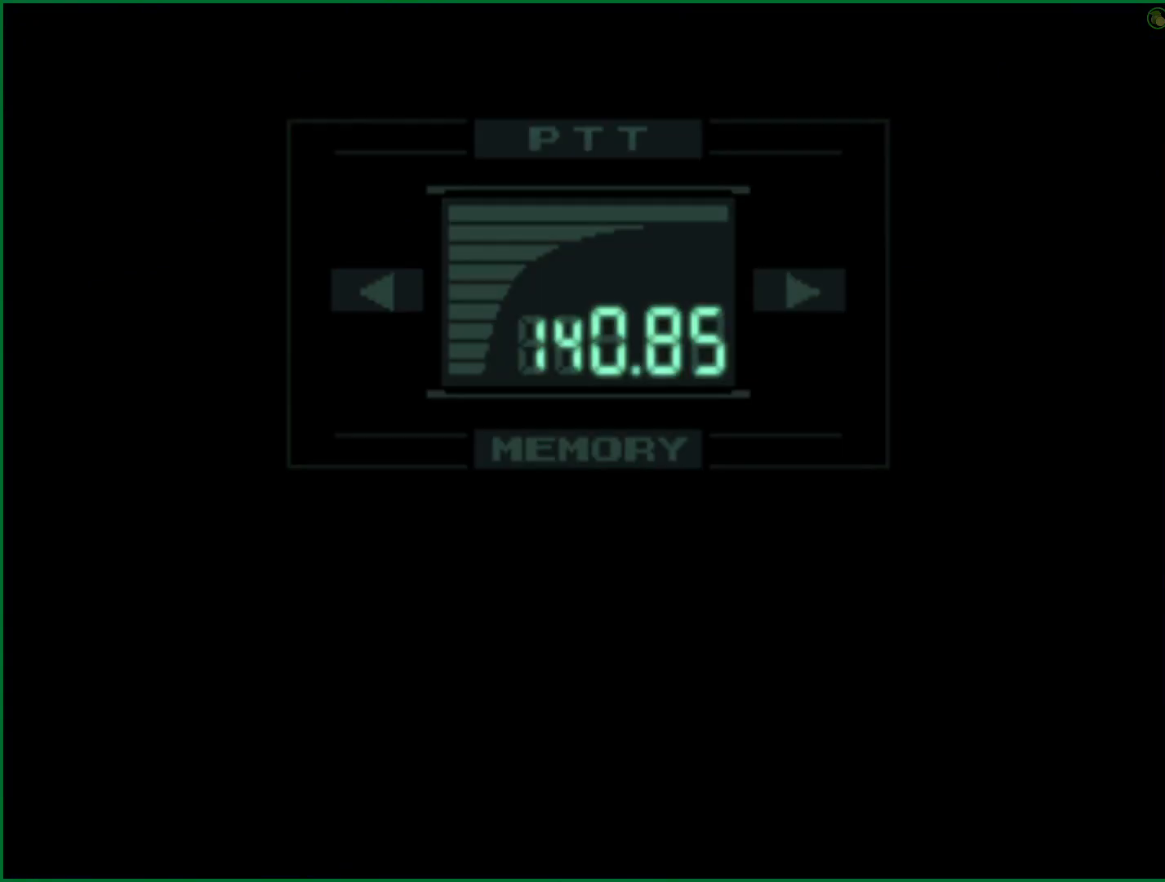
{"buttons": [], "left_stick": "center", "right_stick": "center", "button_events": [[367, "CROSS", "up"]]}
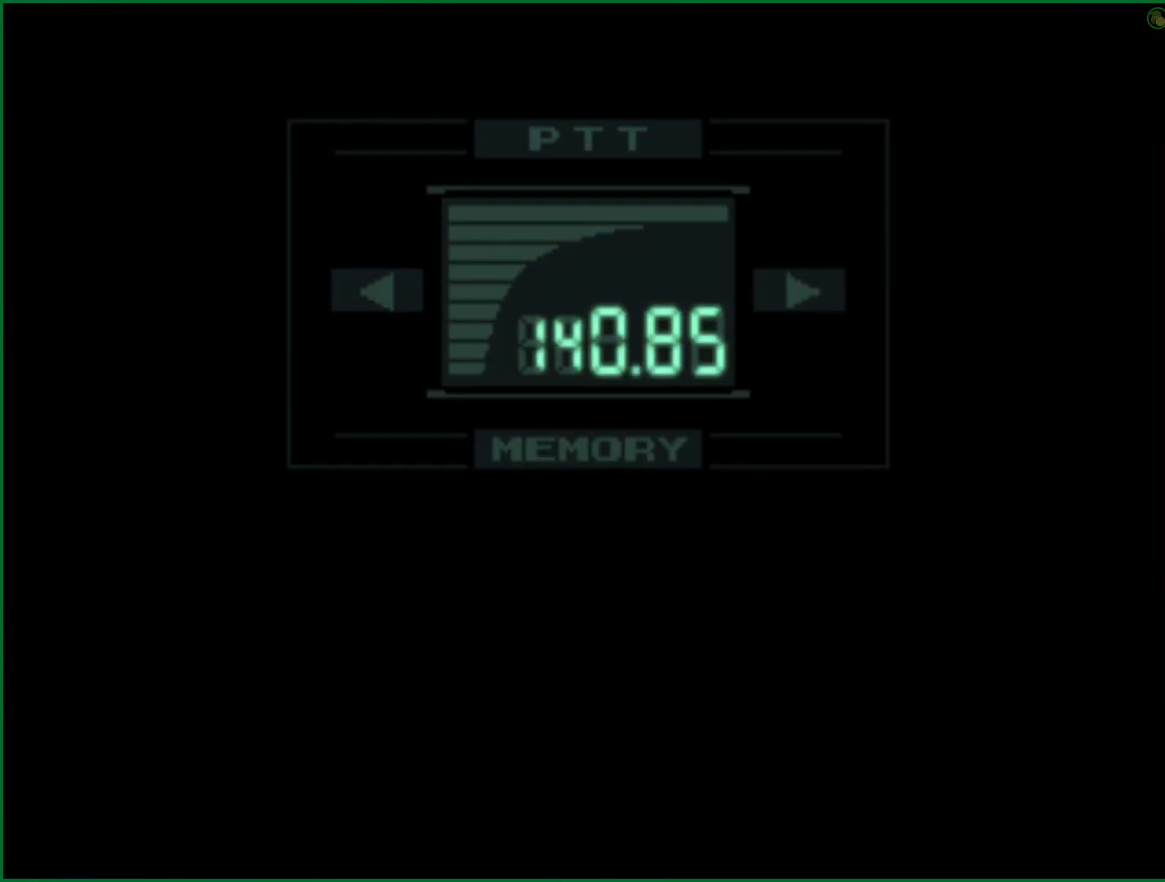
{"buttons": ["R3"], "left_stick": "center", "right_stick": "center", "button_events": [[367, "R3", "down"]]}